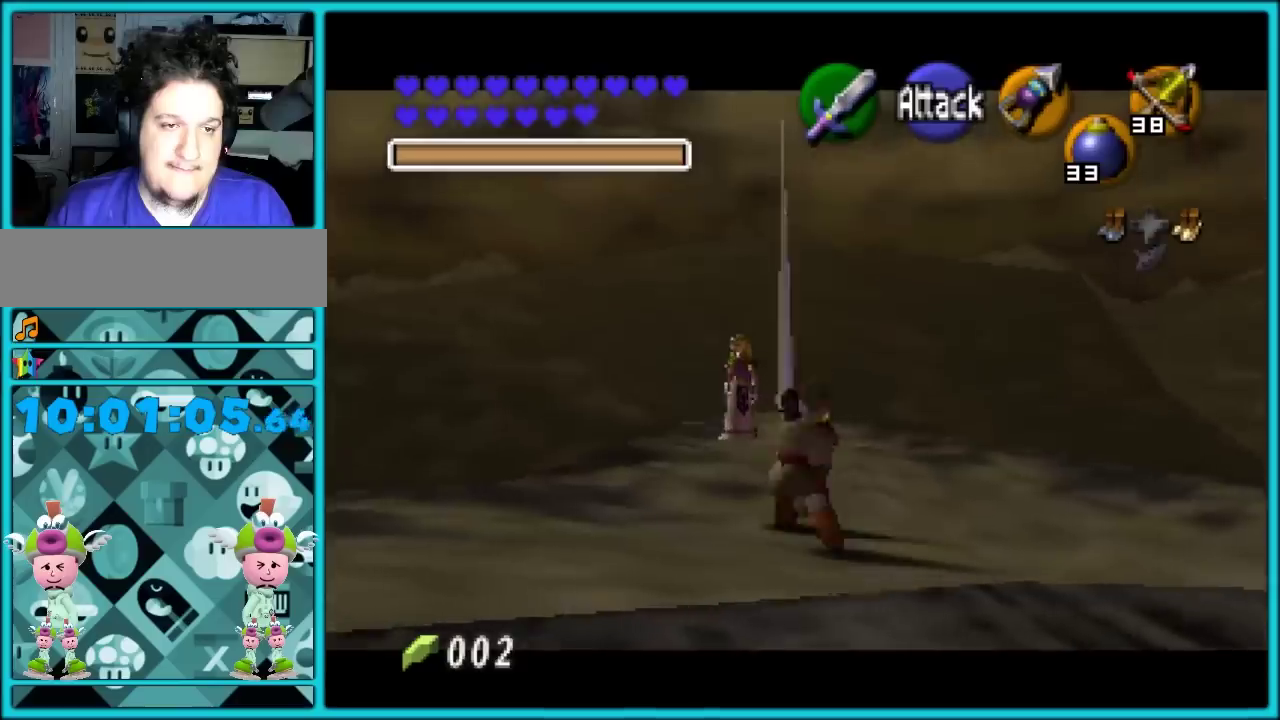
Gameplay with a controller (Nintendo layout); each line is a JSON object with the inputs held at the frame after it. "events" lists button and stick changes between this image and that frame as [ms after this image, input, new state], when the widget could be followed in between. Not read: L1 L3 R1 R3.
{"buttons": ["Z"], "left_stick": "center", "events": []}
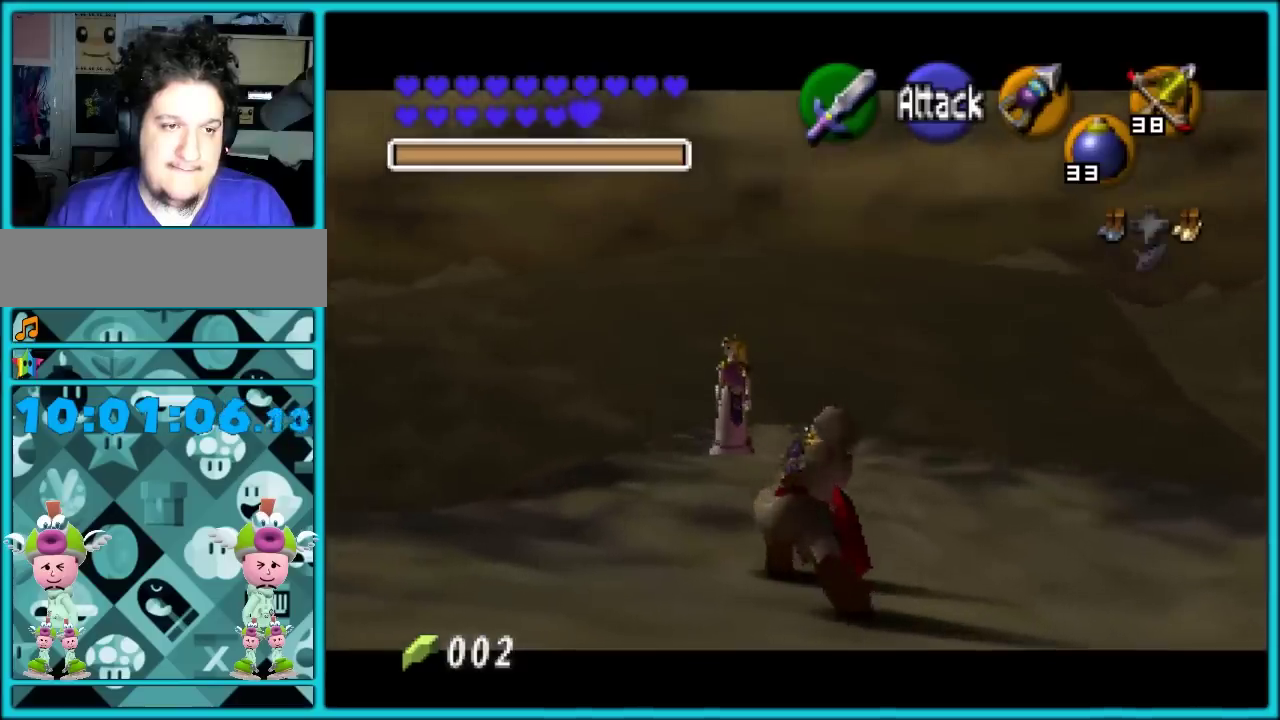
{"buttons": ["A", "Z"], "left_stick": "center", "events": [[133, "C_RIGHT", "down"], [283, "C_RIGHT", "up"], [467, "A", "down"]]}
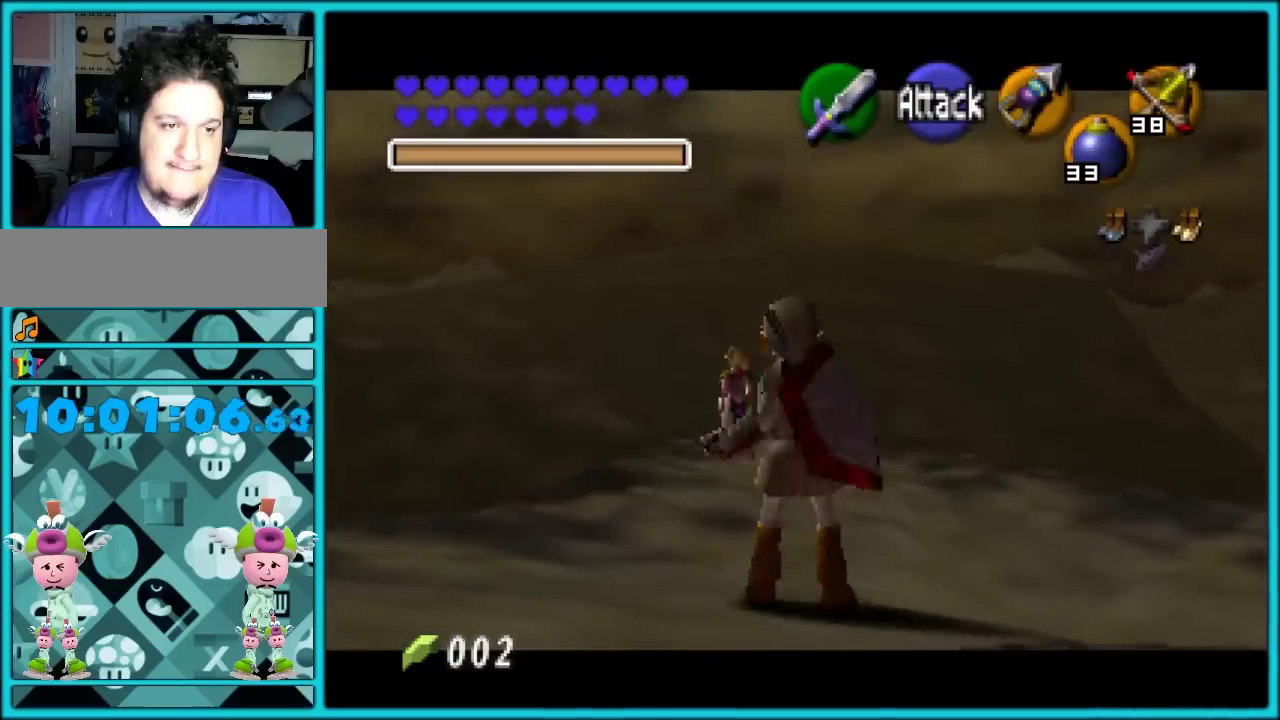
{"buttons": ["Z"], "left_stick": "center", "events": [[67, "A", "up"], [167, "A", "down"], [217, "A", "up"]]}
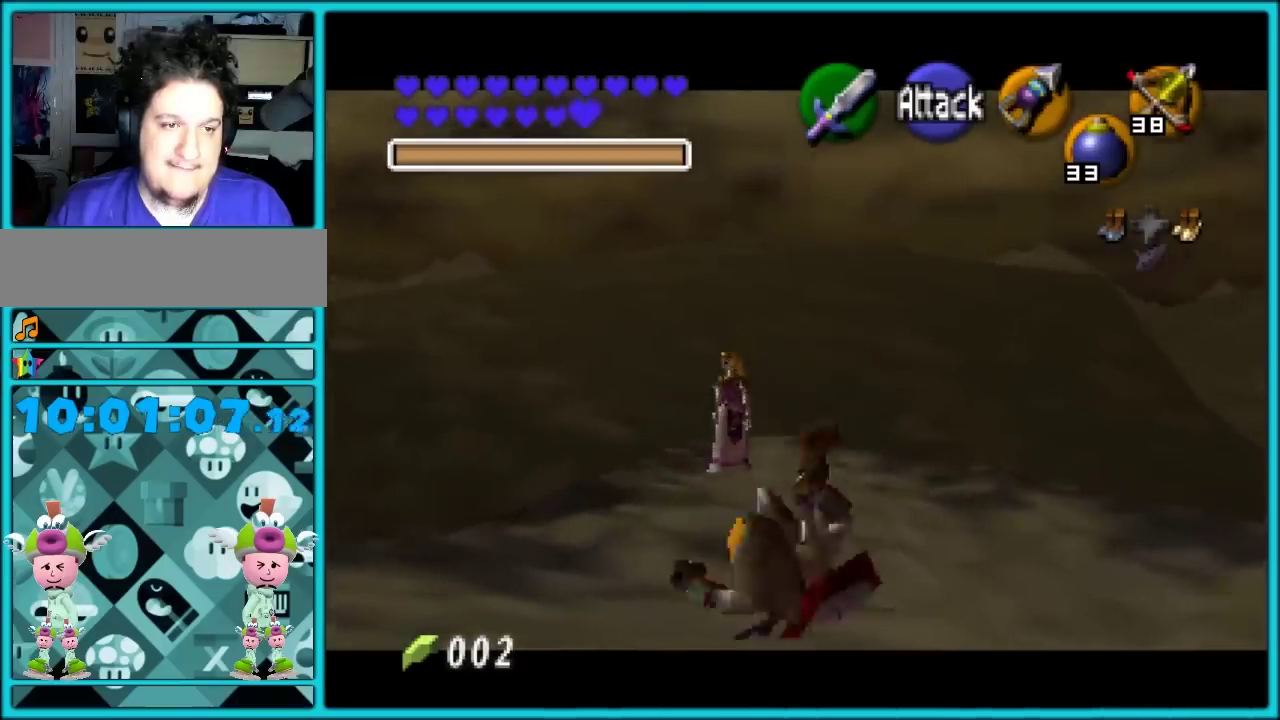
{"buttons": ["Z"], "left_stick": "center", "events": []}